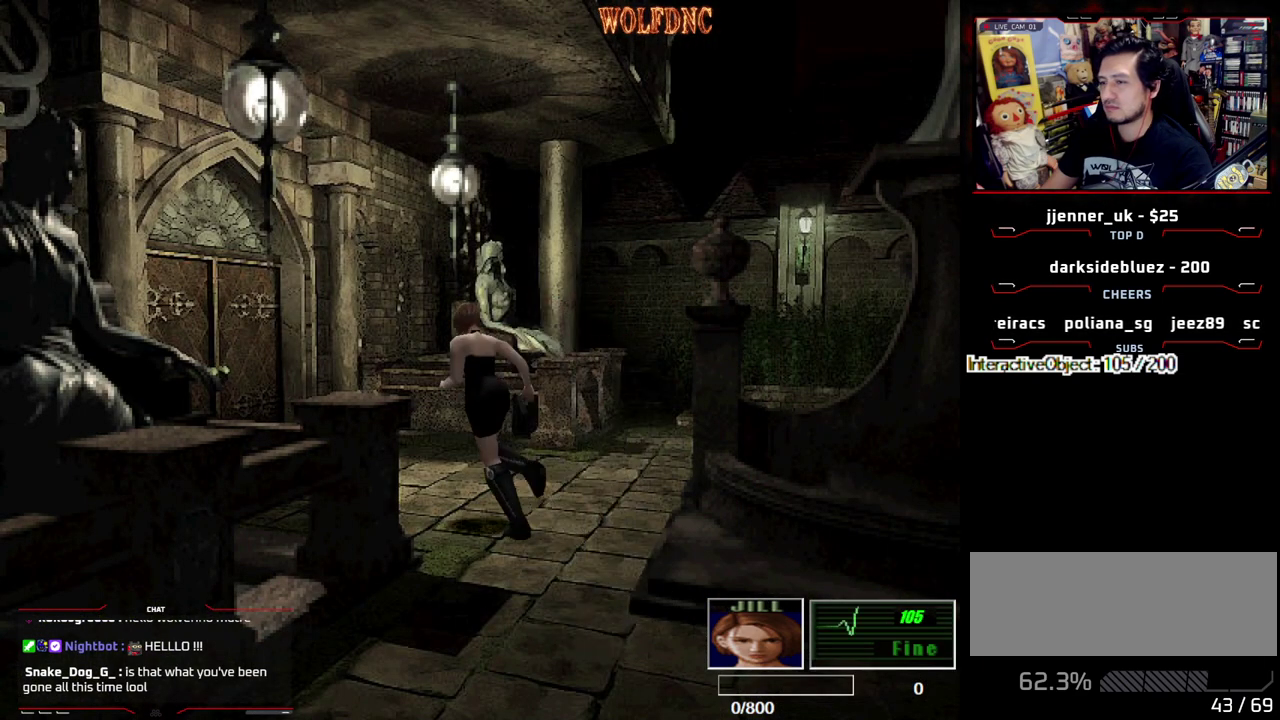
Gameplay with a controller (PlayStation layout); each line is a JSON object with the inputs held at the frame after it. "events" lists button and stick changes between this image and that frame as [ms after this image, input, new state], when the widget could be followed in between. Not read: L3 R3.
{"buttons": ["CROSS", "SQUARE", "DPAD_UP"], "events": [[83, "DPAD_LEFT", "down"], [267, "DPAD_LEFT", "up"], [367, "CROSS", "down"]]}
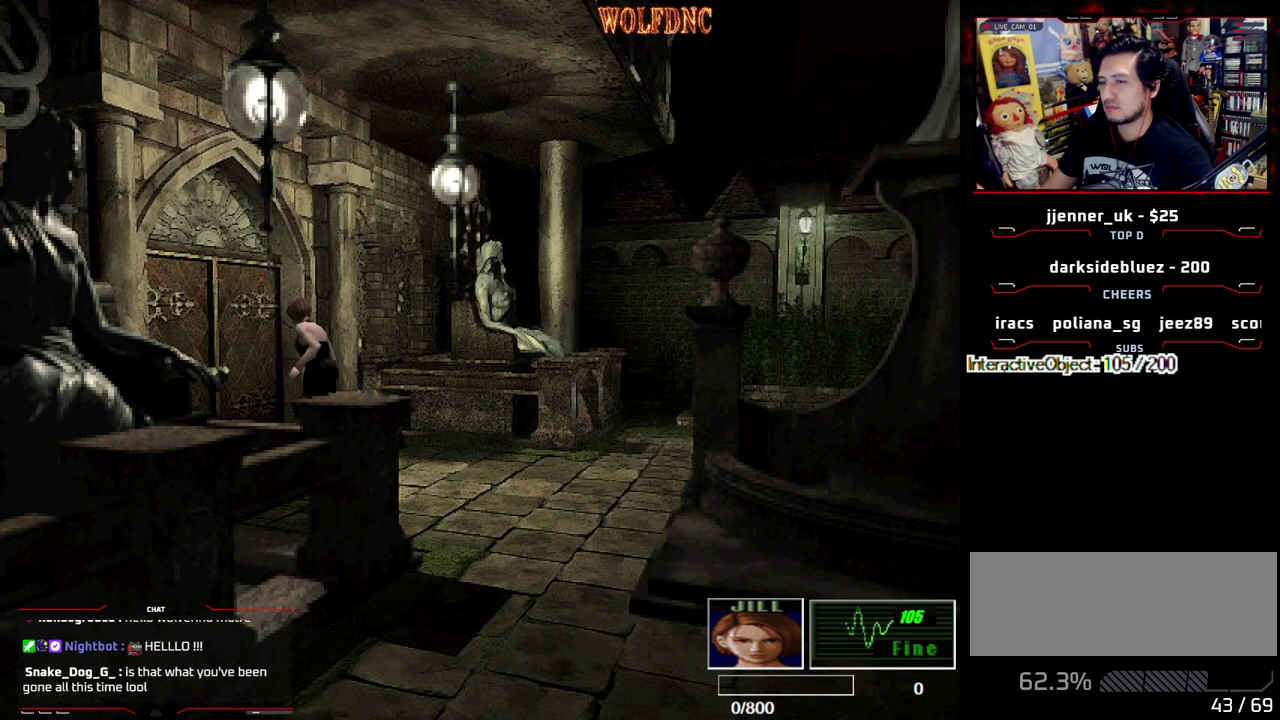
{"buttons": ["CROSS", "SQUARE", "DPAD_UP"], "events": []}
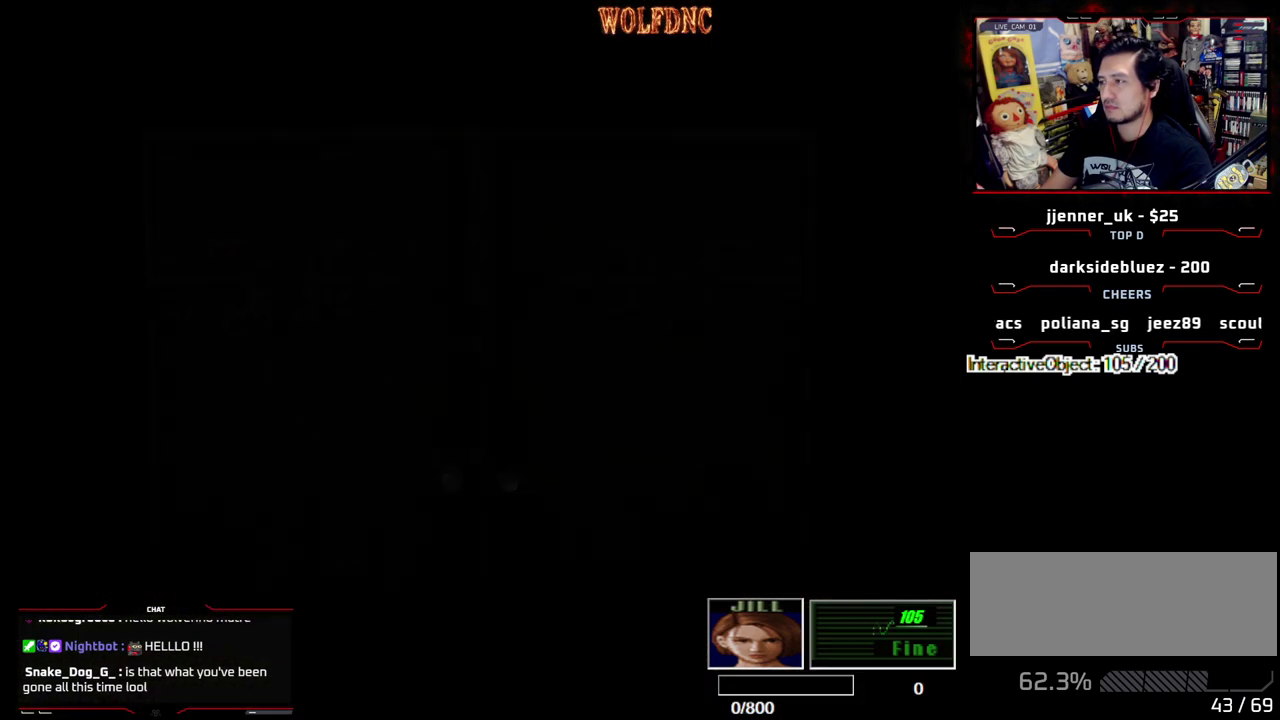
{"buttons": ["SQUARE", "DPAD_UP"], "events": [[117, "CROSS", "up"]]}
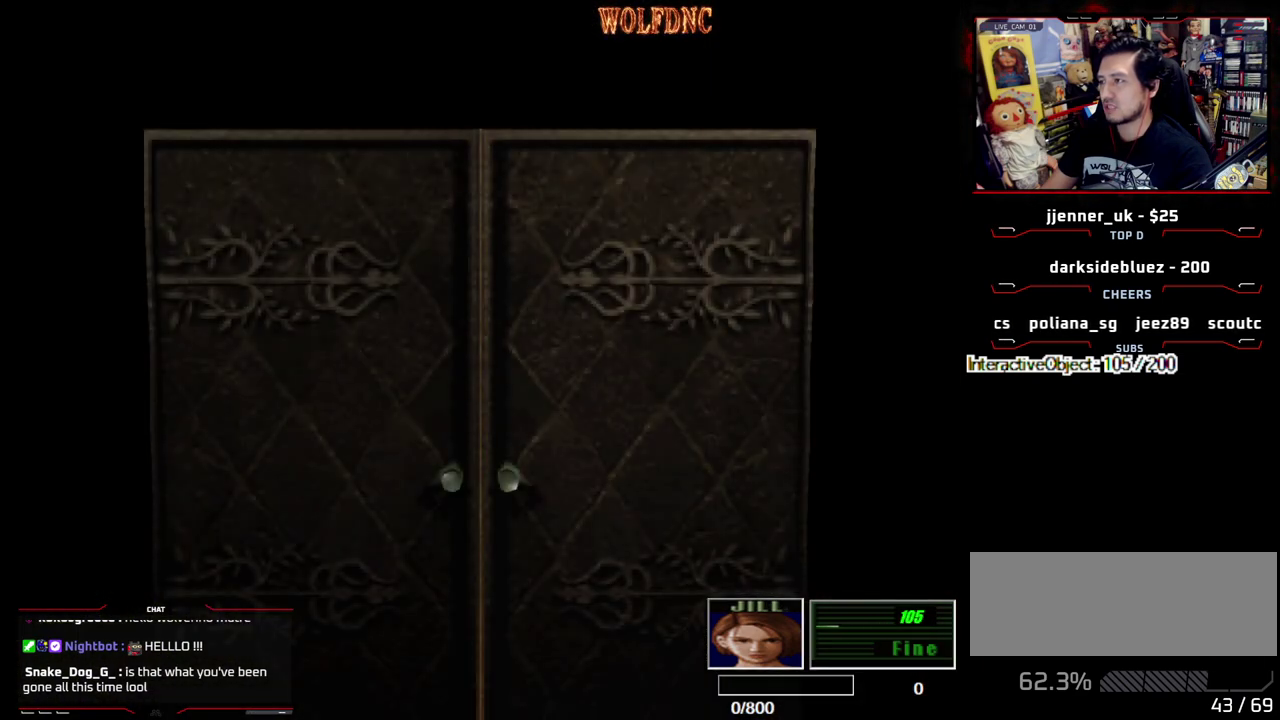
{"buttons": ["SQUARE", "DPAD_UP"], "events": [[267, "SELECT", "down"], [317, "SELECT", "up"]]}
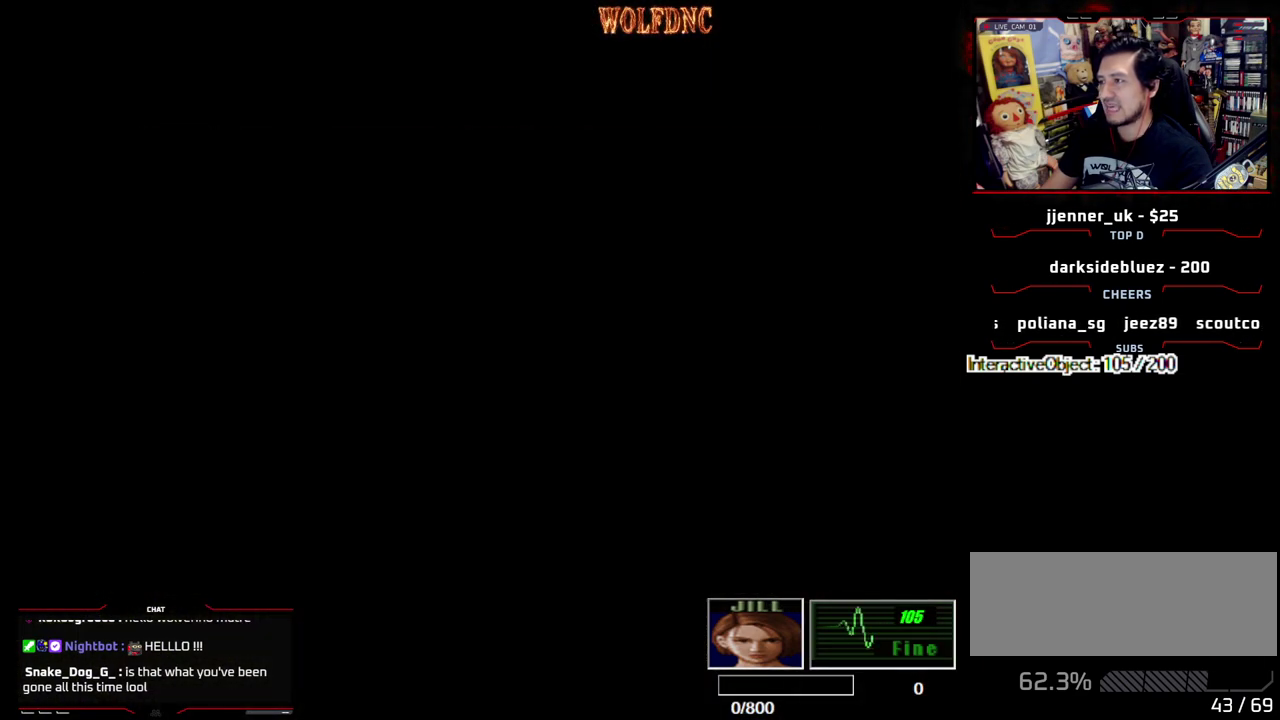
{"buttons": ["SQUARE", "DPAD_UP", "DPAD_RIGHT"], "events": [[467, "DPAD_RIGHT", "down"]]}
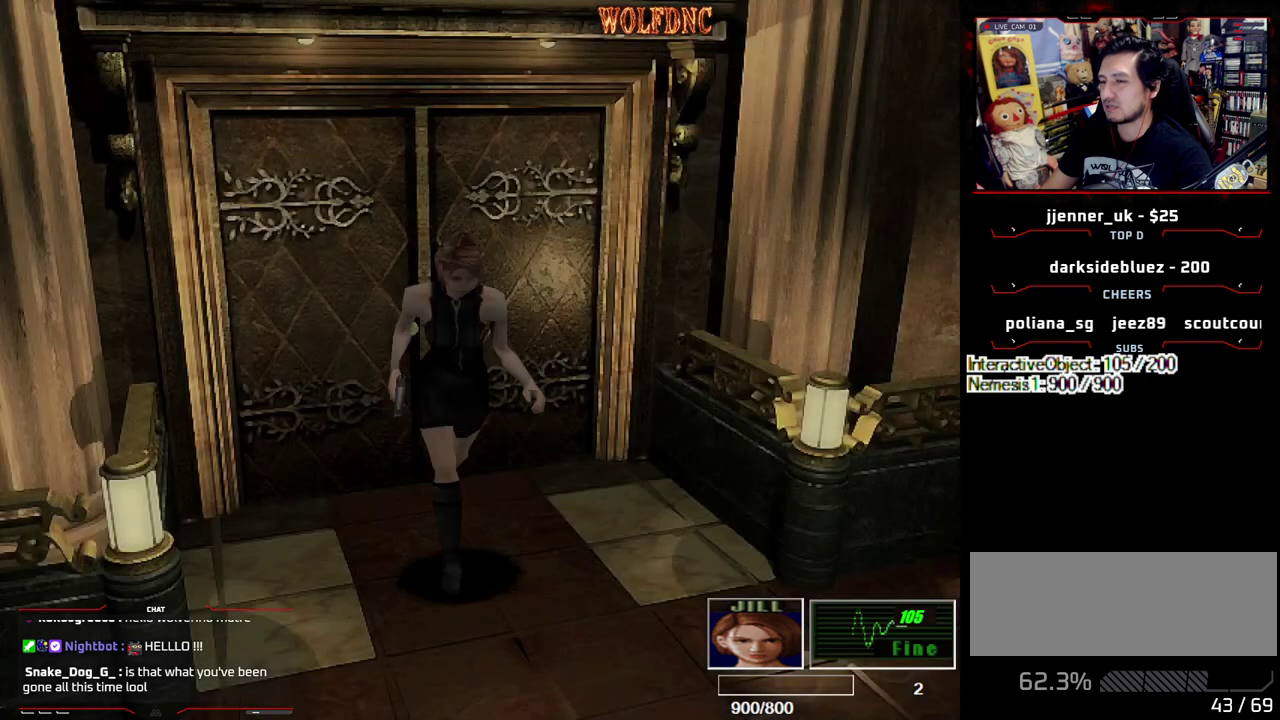
{"buttons": ["SQUARE", "DPAD_UP", "DPAD_RIGHT"], "events": [[117, "DPAD_RIGHT", "up"], [300, "DPAD_RIGHT", "down"]]}
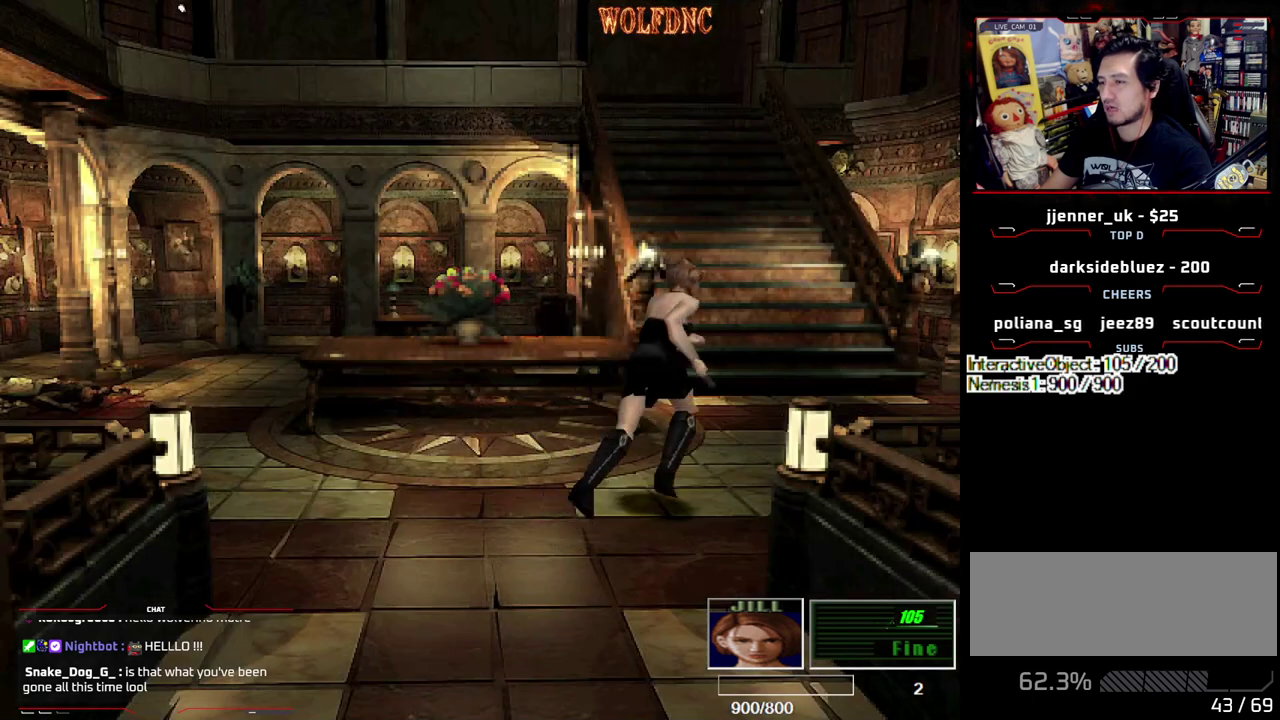
{"buttons": ["SQUARE", "DPAD_UP"], "events": [[167, "DPAD_RIGHT", "up"]]}
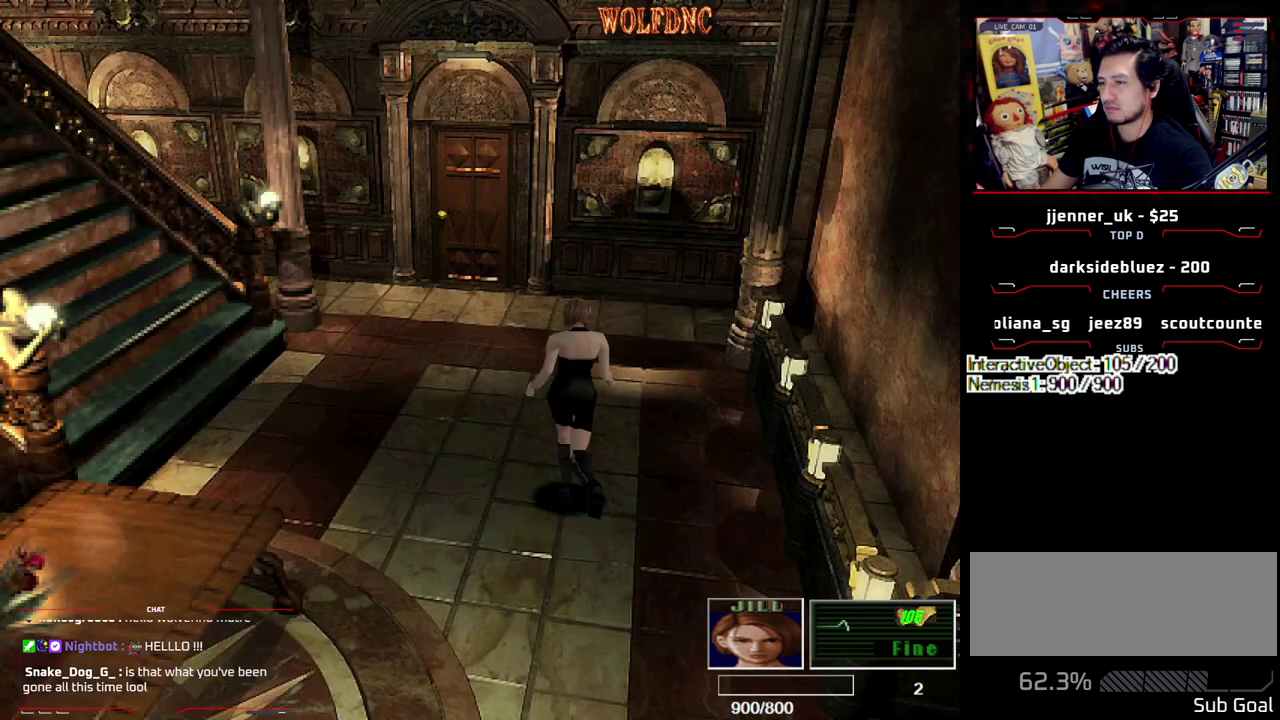
{"buttons": ["SQUARE", "DPAD_UP"], "events": [[183, "DPAD_LEFT", "down"], [333, "DPAD_LEFT", "up"]]}
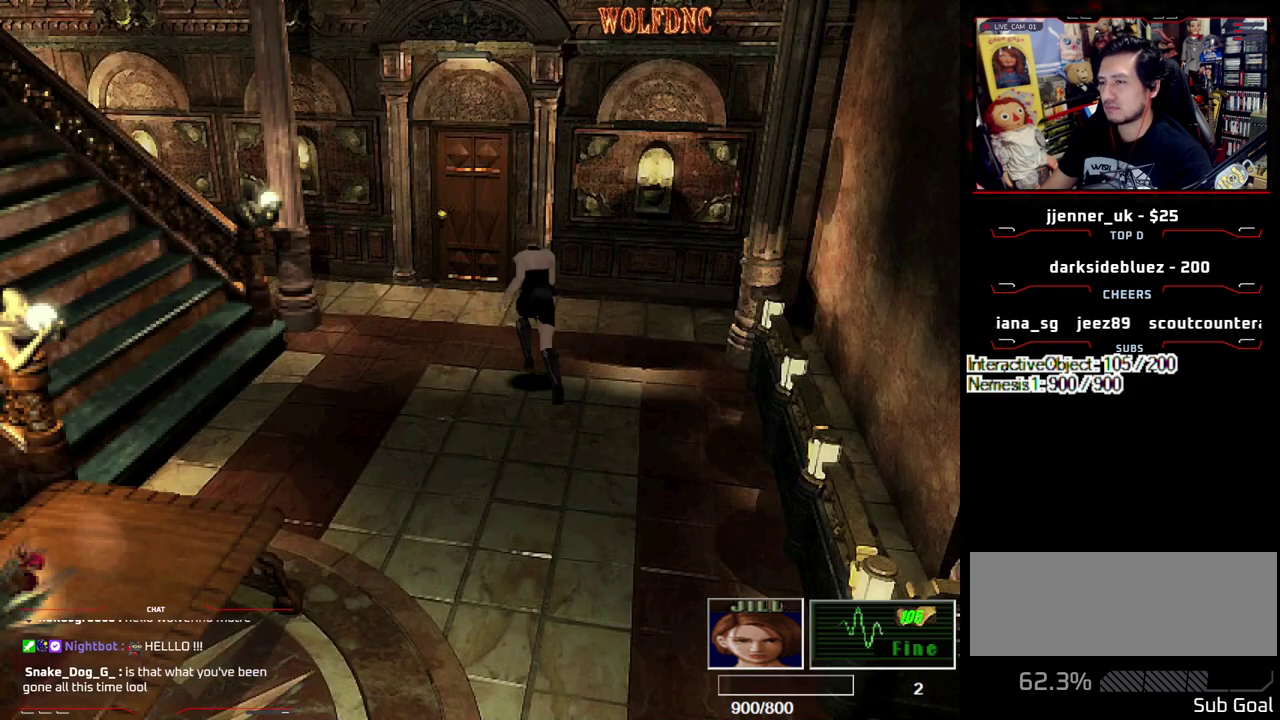
{"buttons": ["CROSS", "SQUARE", "DPAD_UP"], "events": [[350, "DPAD_RIGHT", "down"], [433, "CROSS", "down"], [433, "DPAD_RIGHT", "up"]]}
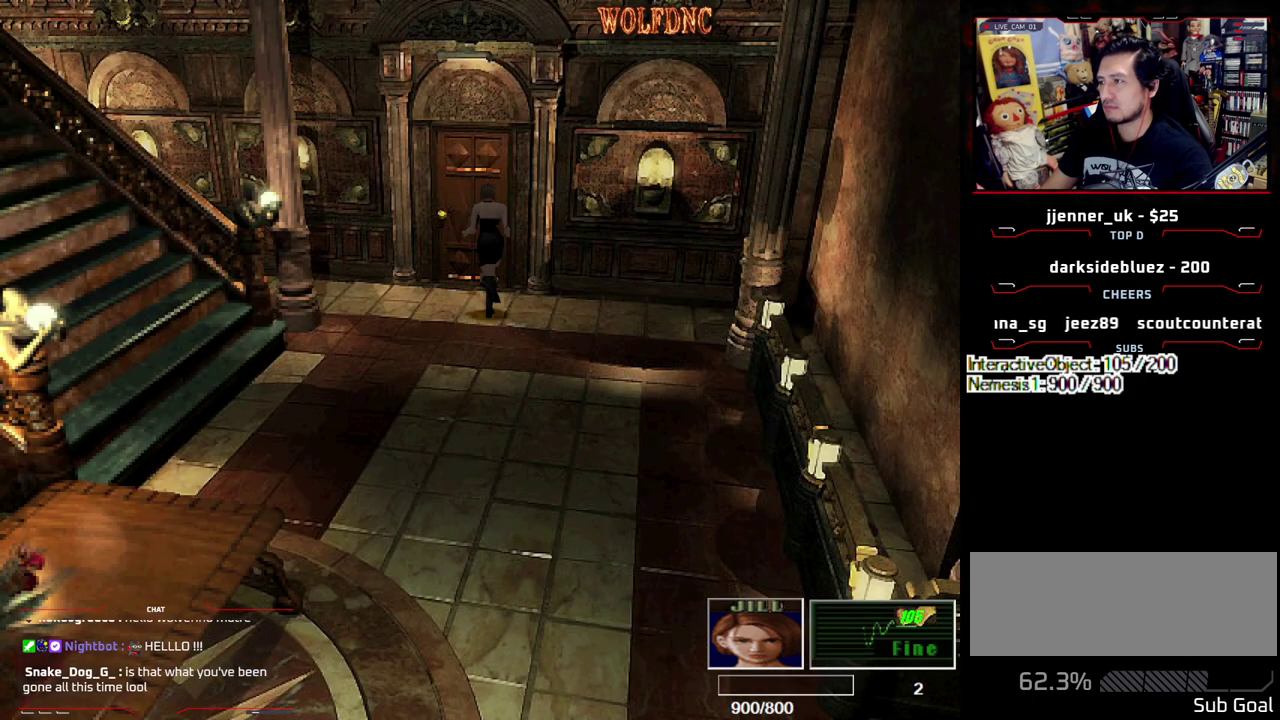
{"buttons": ["CROSS", "SQUARE", "DPAD_UP"], "events": []}
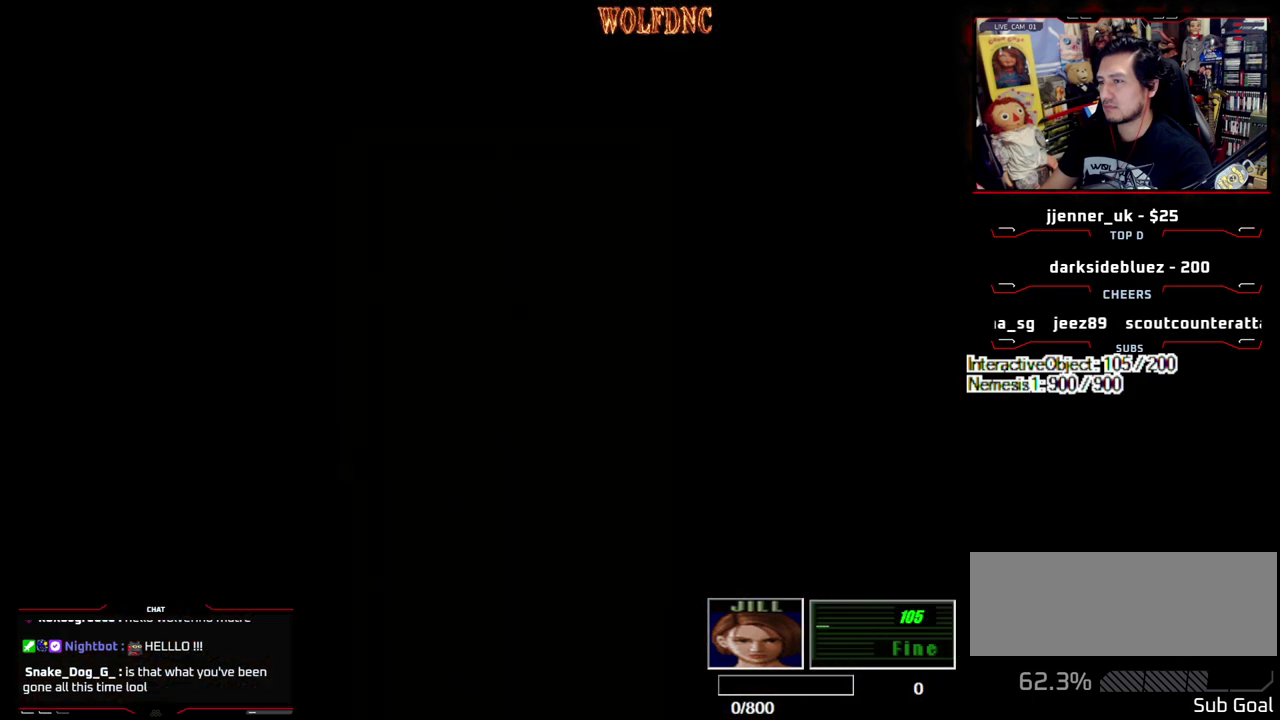
{"buttons": ["DPAD_RIGHT"], "events": [[50, "SQUARE", "up"], [100, "CROSS", "up"], [183, "DPAD_RIGHT", "down"], [283, "DPAD_UP", "up"]]}
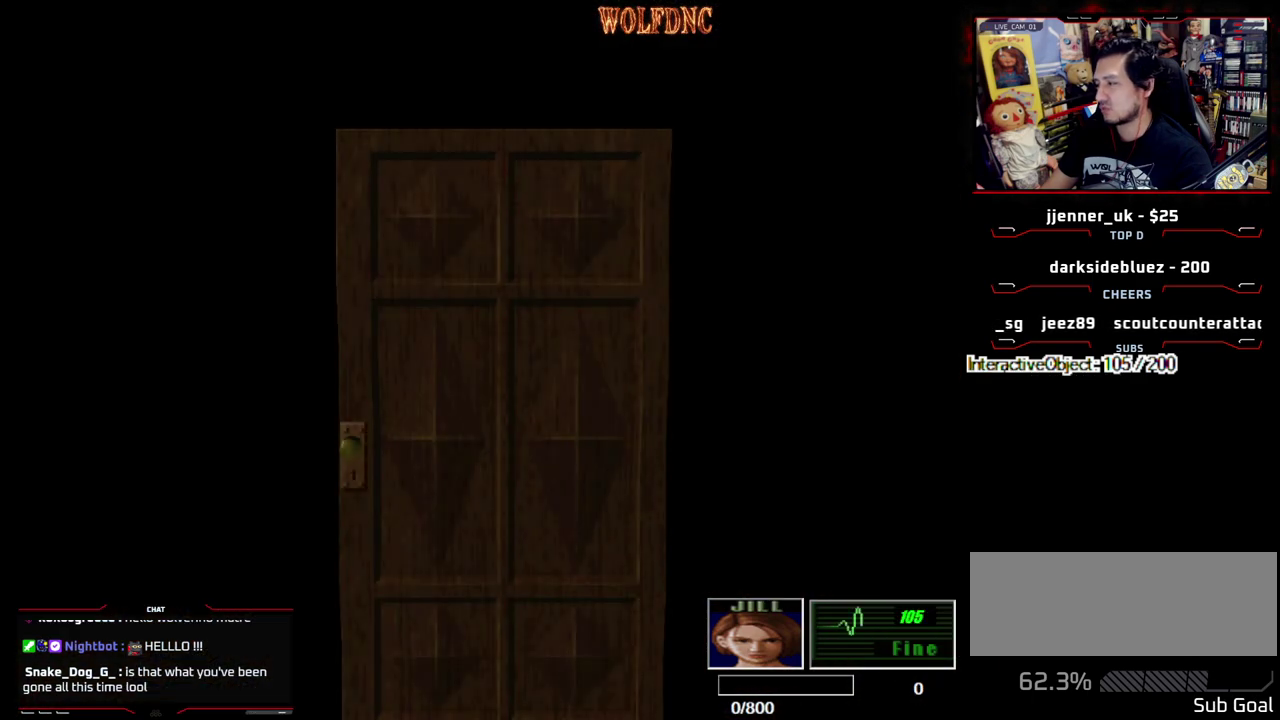
{"buttons": ["DPAD_RIGHT"], "events": []}
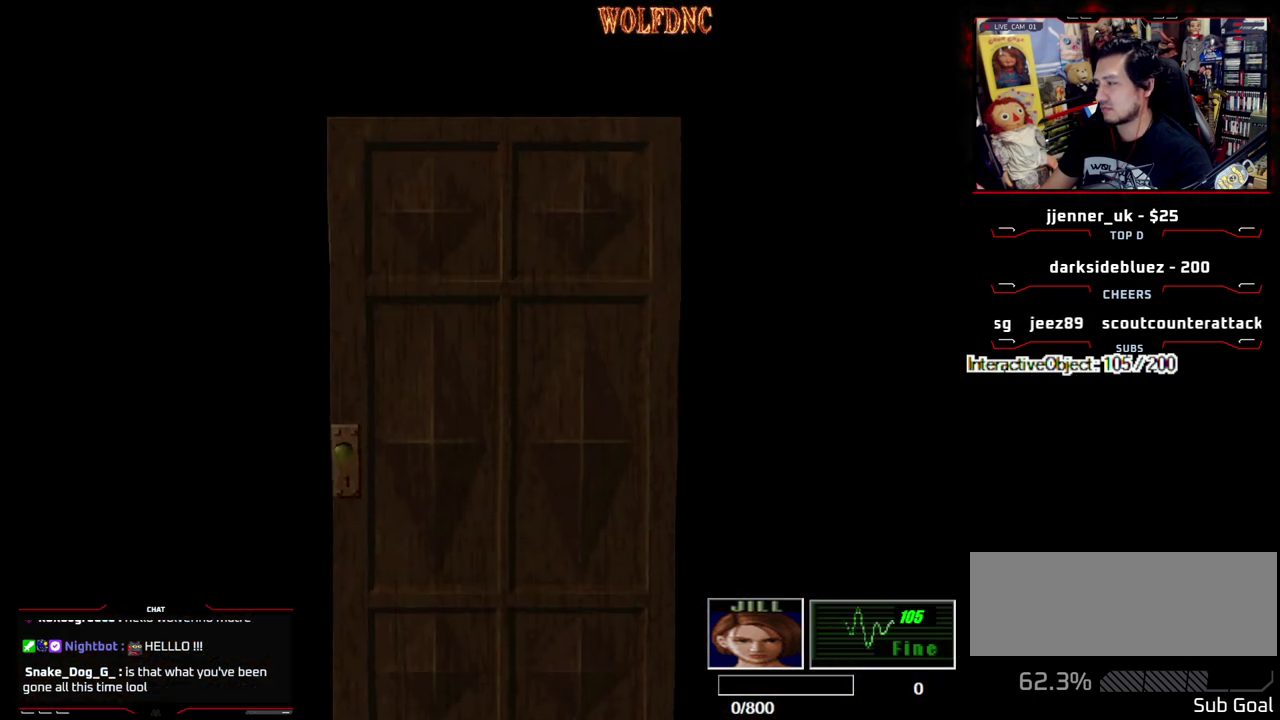
{"buttons": ["SQUARE", "DPAD_UP", "DPAD_RIGHT"], "events": [[33, "SELECT", "down"], [117, "SELECT", "up"], [267, "SQUARE", "down"], [367, "DPAD_UP", "down"]]}
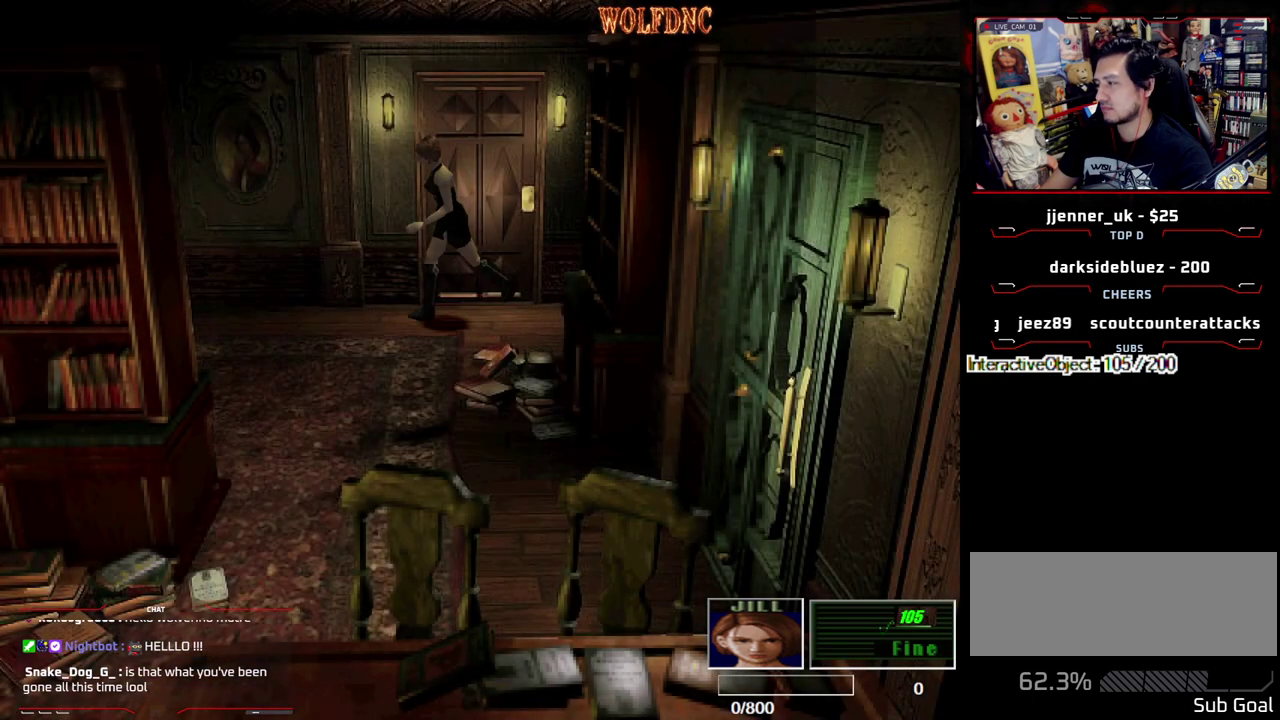
{"buttons": ["SQUARE", "DPAD_UP"], "events": [[133, "DPAD_RIGHT", "up"]]}
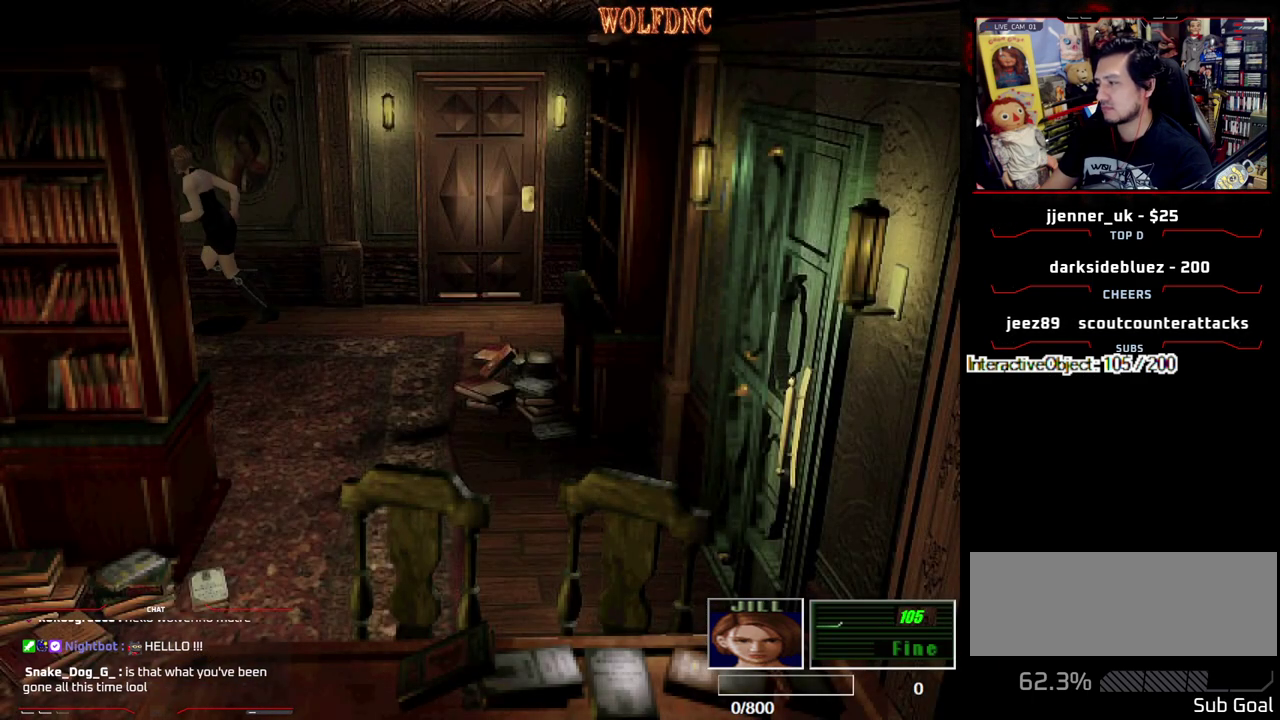
{"buttons": ["SQUARE", "DPAD_UP"], "events": []}
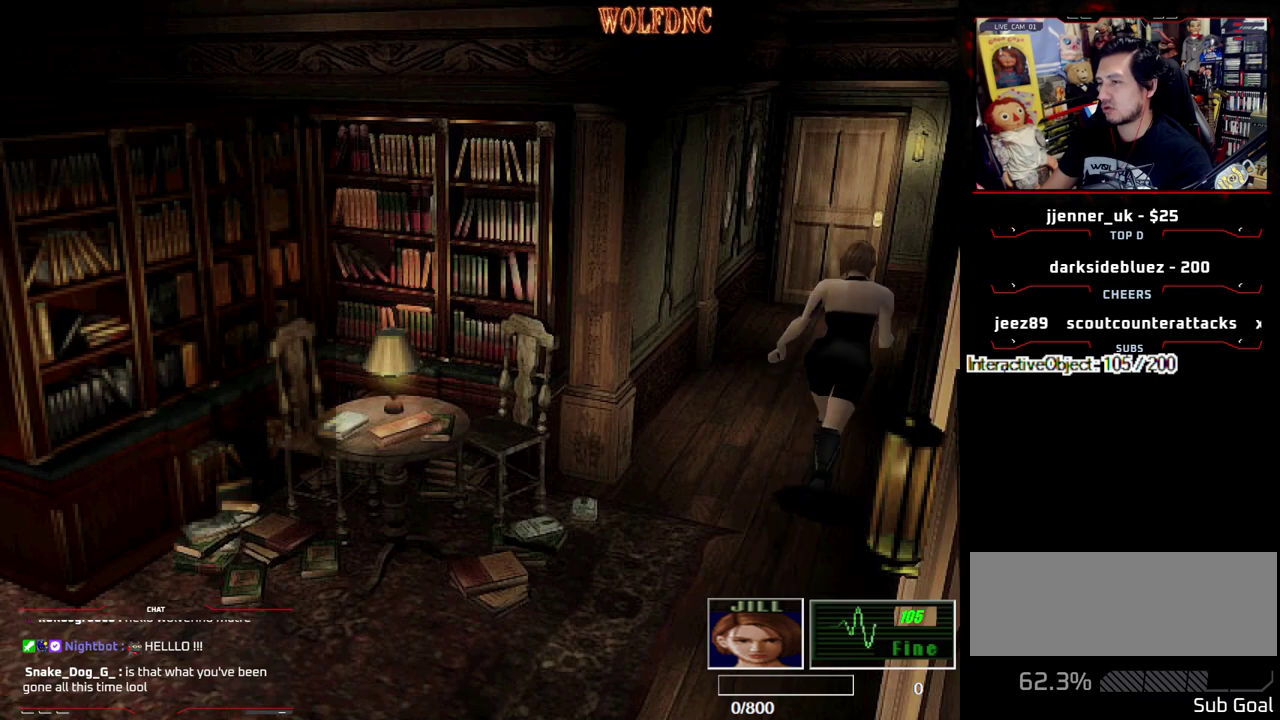
{"buttons": ["CROSS", "SQUARE", "DPAD_UP"], "events": [[167, "DPAD_LEFT", "down"], [317, "DPAD_LEFT", "up"], [450, "CROSS", "down"]]}
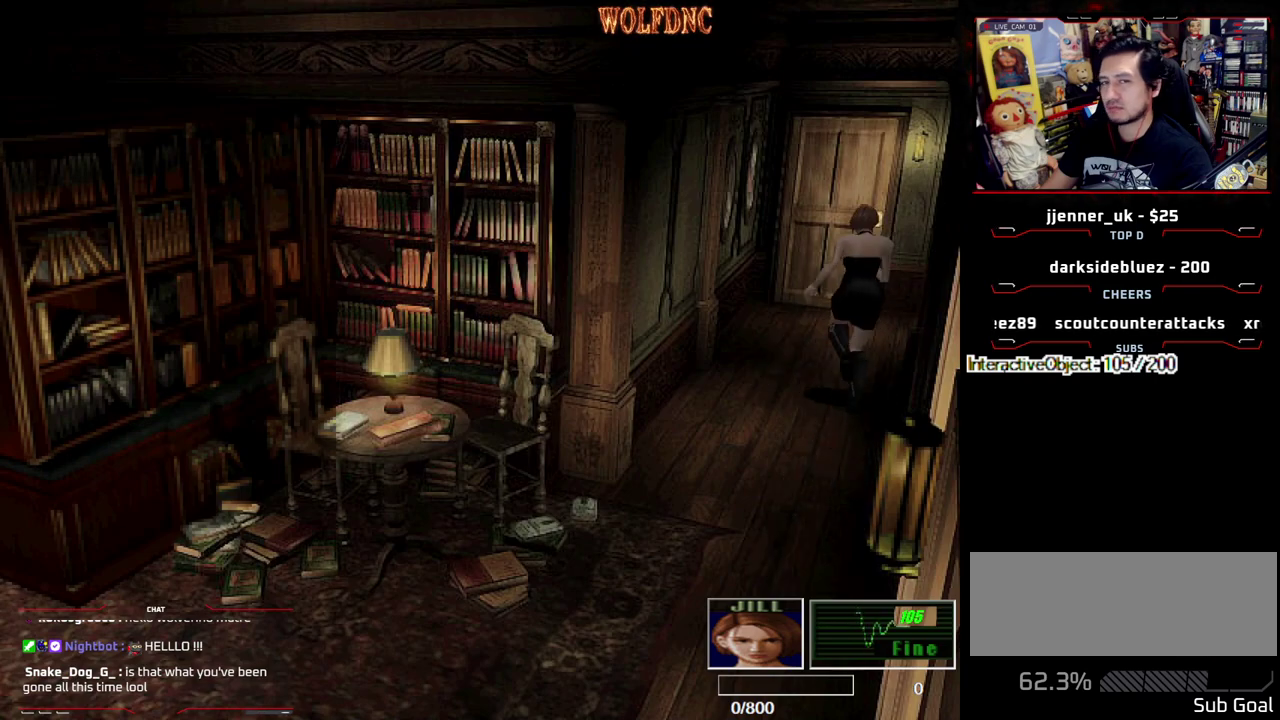
{"buttons": ["CROSS", "SQUARE", "DPAD_UP"], "events": [[333, "DPAD_RIGHT", "down"], [417, "DPAD_RIGHT", "up"]]}
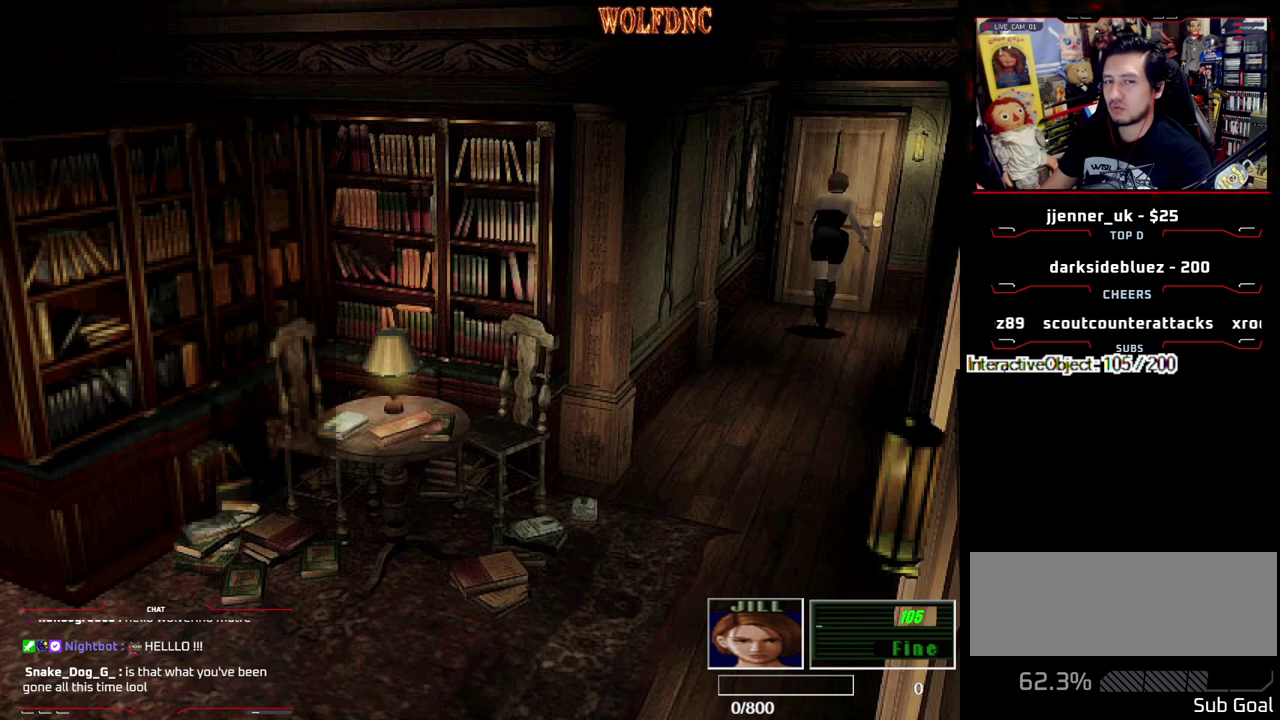
{"buttons": ["CROSS", "SQUARE", "DPAD_UP"], "events": []}
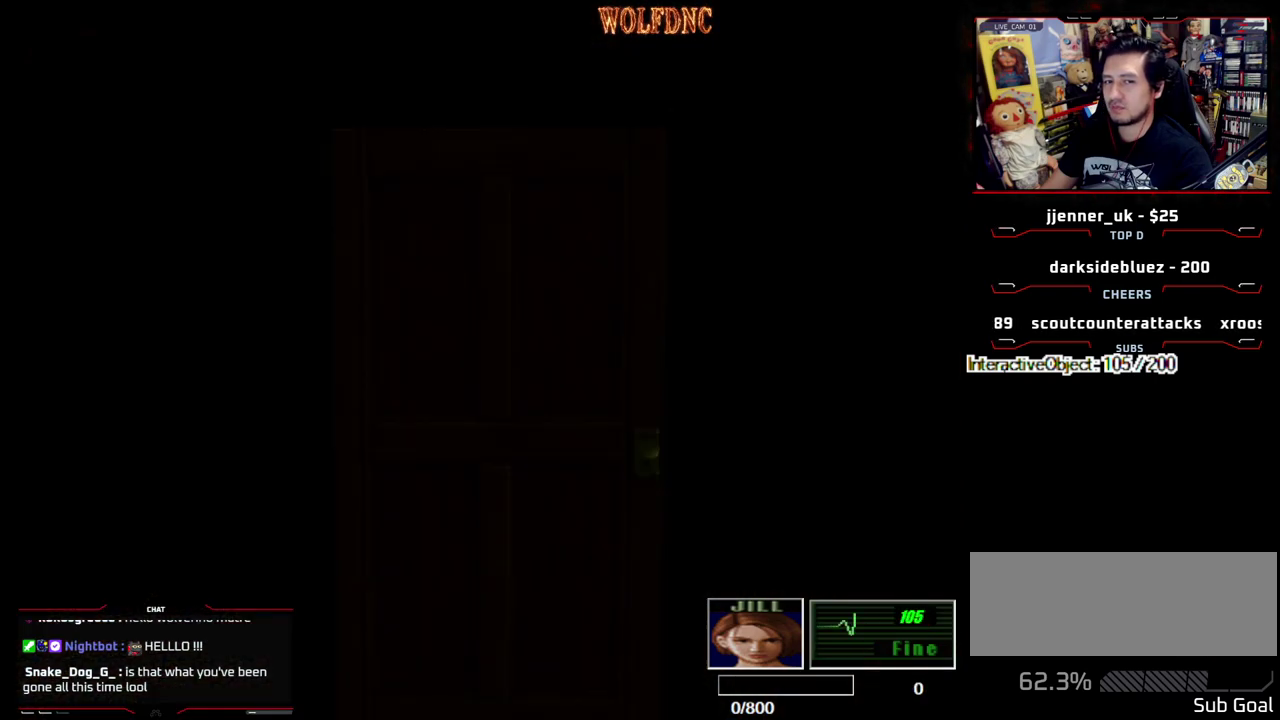
{"buttons": ["SQUARE", "DPAD_UP"], "events": [[33, "CROSS", "up"], [400, "SELECT", "down"], [450, "SELECT", "up"]]}
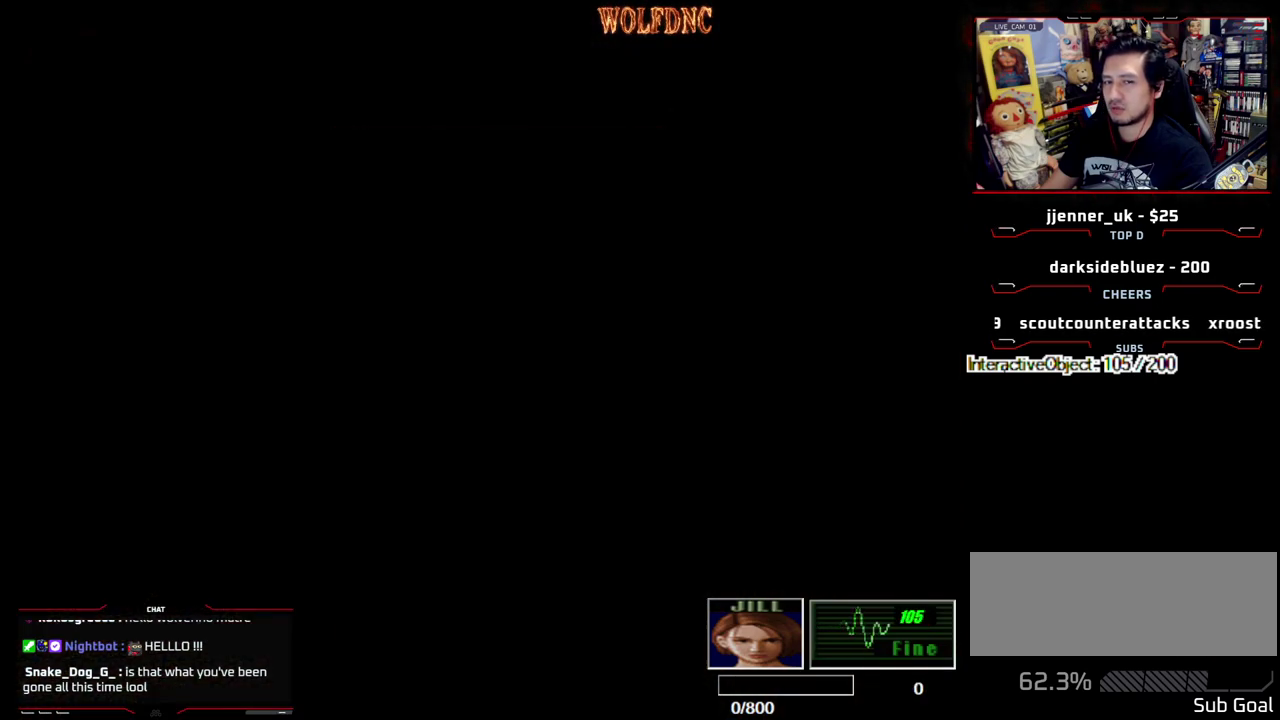
{"buttons": ["SQUARE", "DPAD_UP"], "events": []}
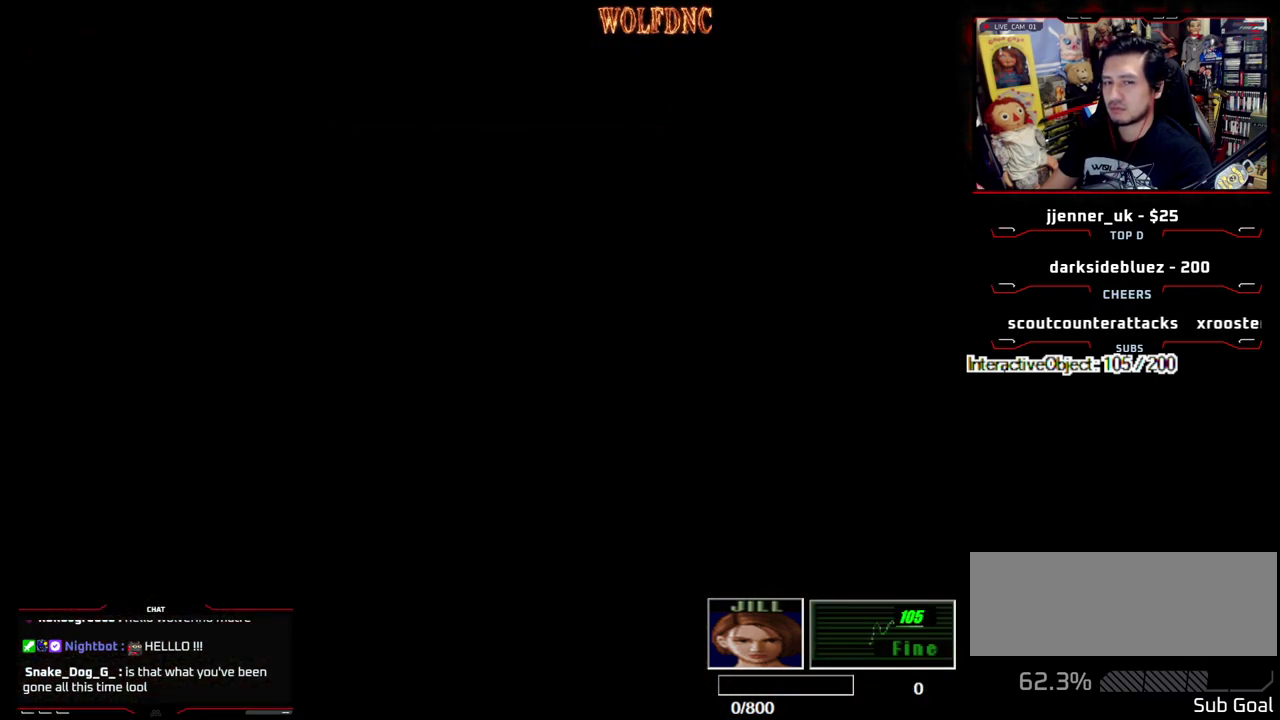
{"buttons": ["SQUARE", "DPAD_UP"], "events": []}
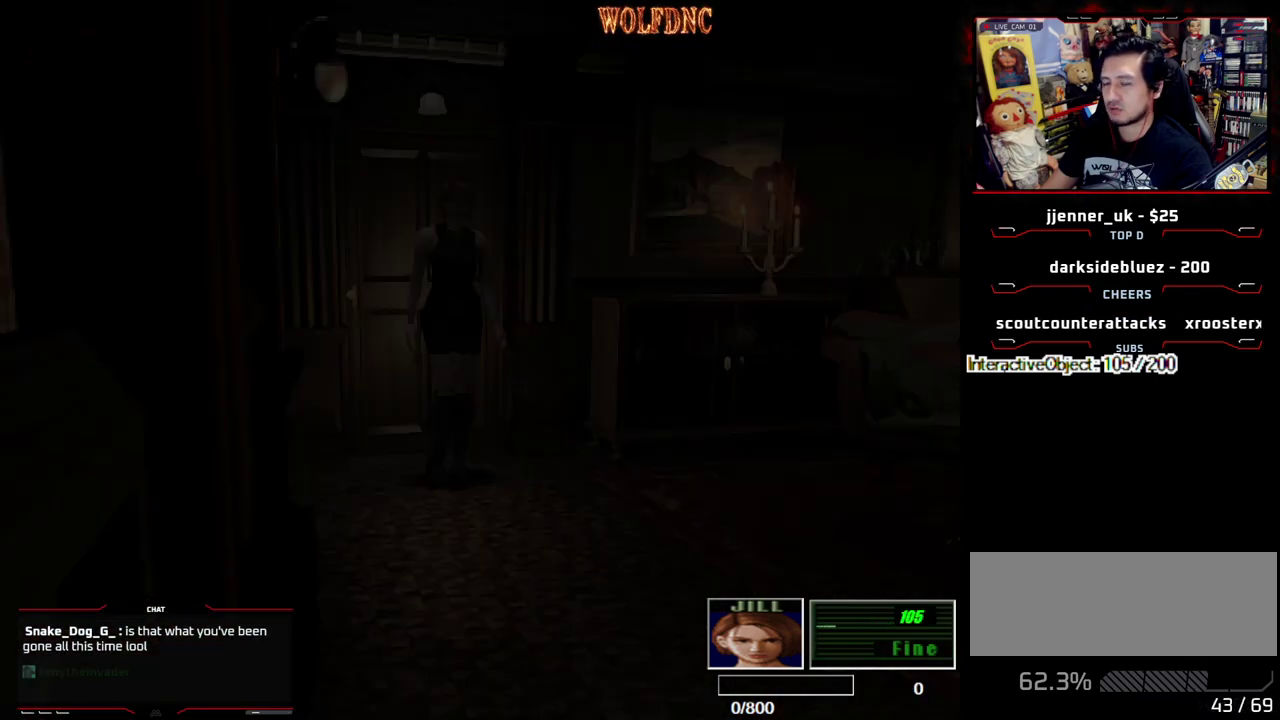
{"buttons": ["SQUARE", "DPAD_UP"], "events": []}
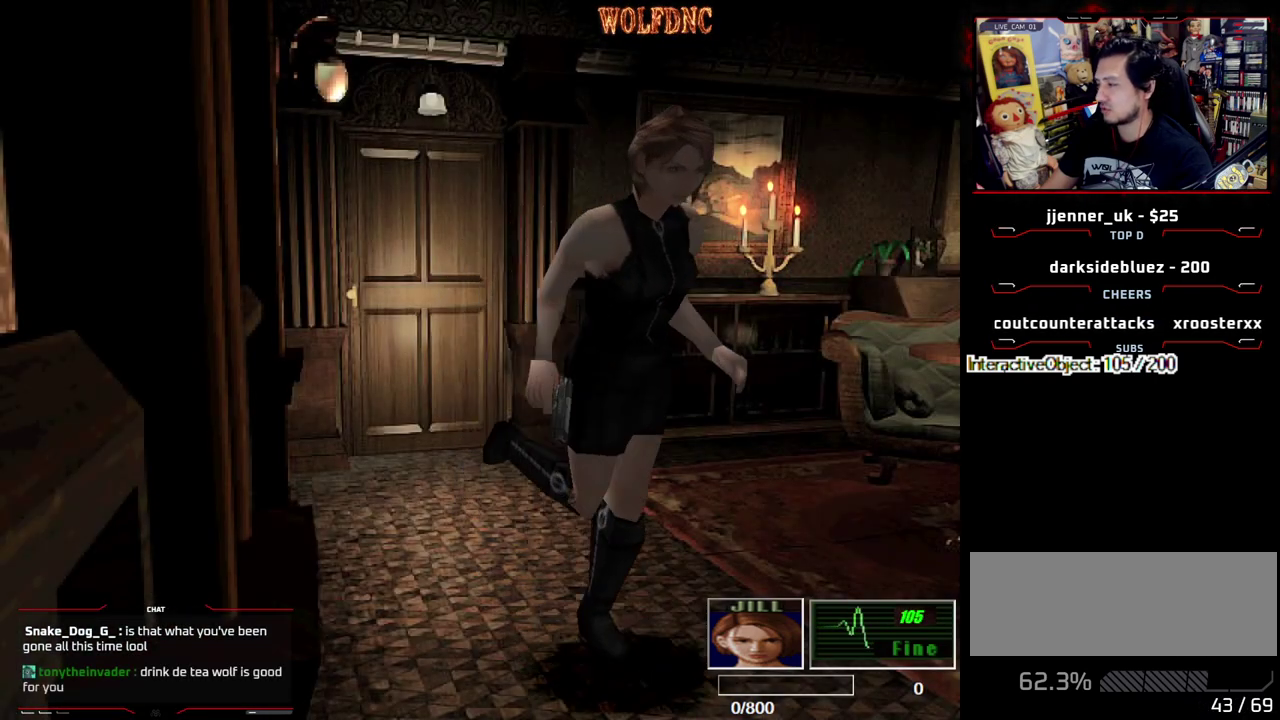
{"buttons": ["CROSS", "SQUARE", "DPAD_UP"], "events": [[150, "CROSS", "down"], [417, "CROSS", "up"], [467, "CROSS", "down"]]}
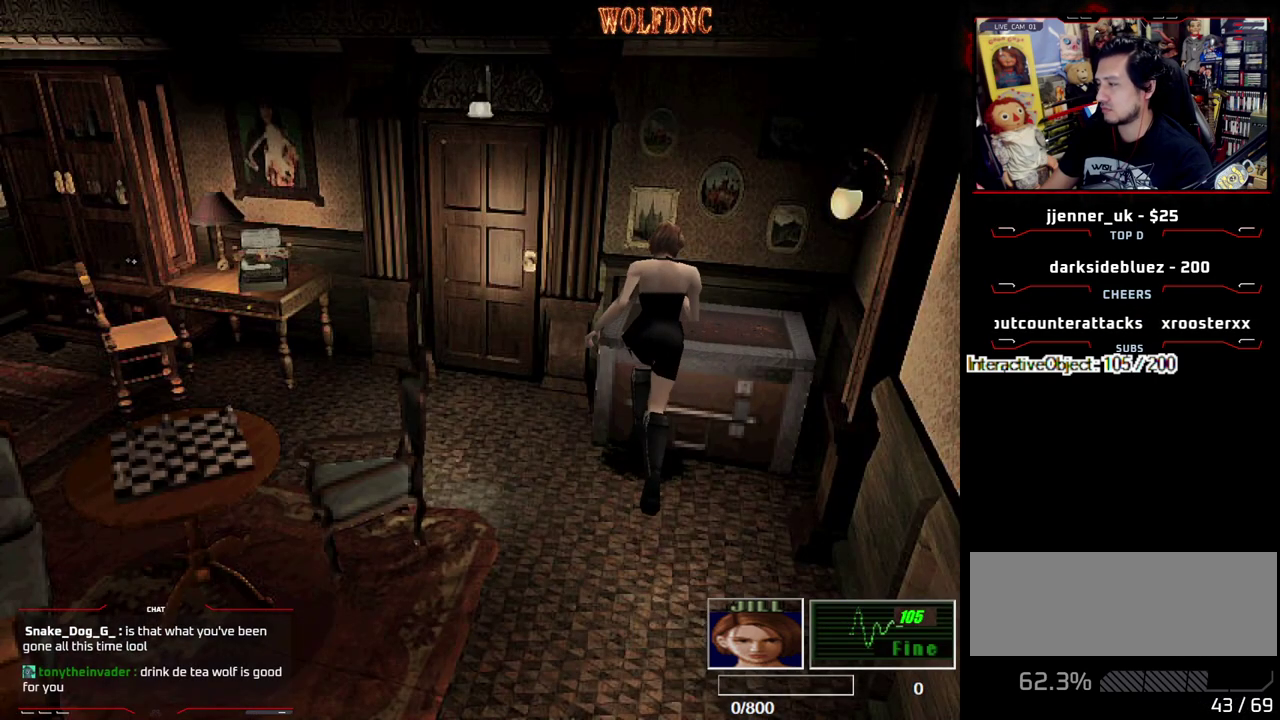
{"buttons": ["CROSS"], "events": [[67, "CROSS", "up"], [67, "SQUARE", "up"], [117, "CROSS", "down"], [150, "DPAD_UP", "up"], [200, "CROSS", "up"], [250, "CROSS", "down"], [300, "CROSS", "up"], [350, "CROSS", "down"], [433, "CROSS", "up"], [483, "CROSS", "down"]]}
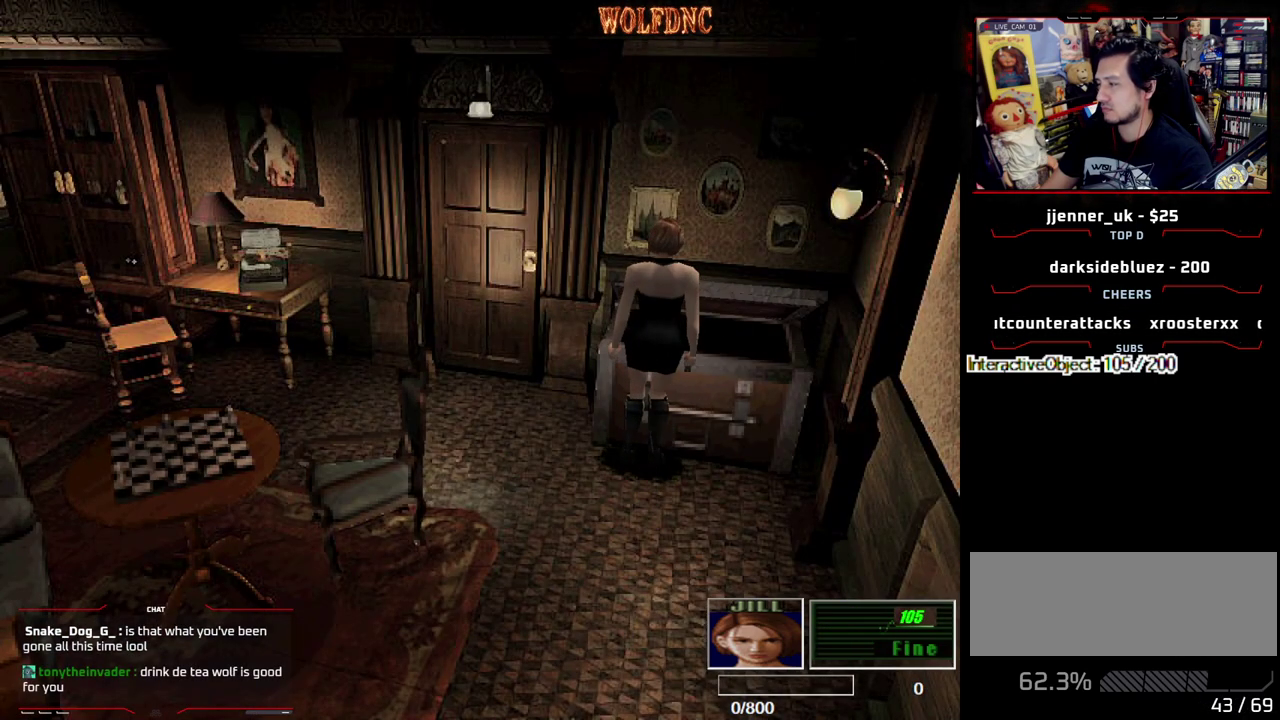
{"buttons": [], "events": [[83, "CROSS", "up"], [133, "CROSS", "down"], [450, "CROSS", "up"]]}
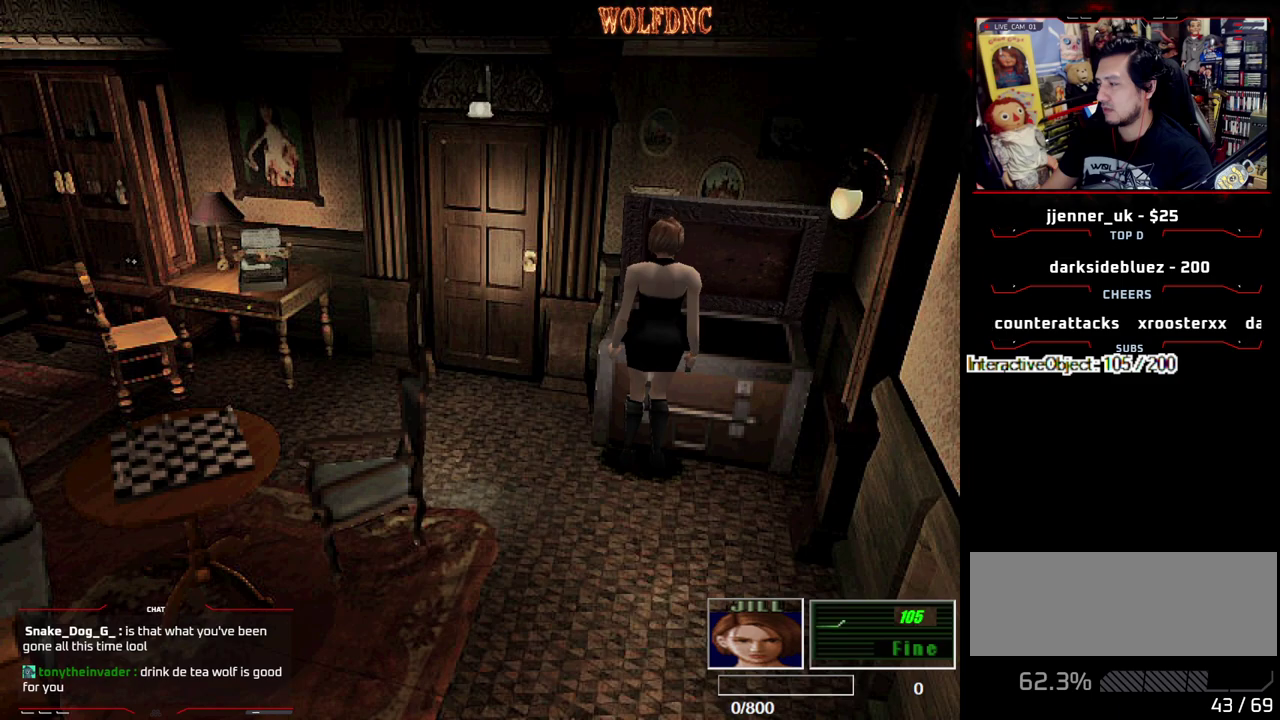
{"buttons": [], "events": []}
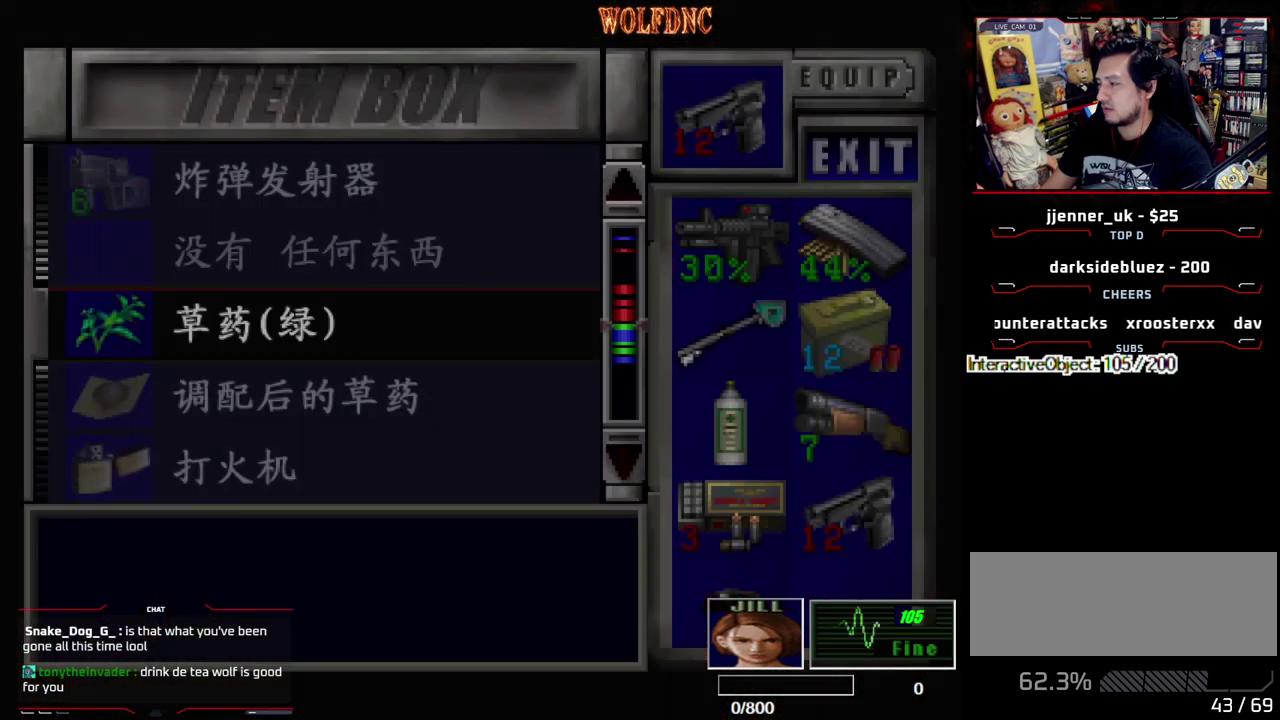
{"buttons": ["DPAD_DOWN"], "events": [[200, "DPAD_DOWN", "down"]]}
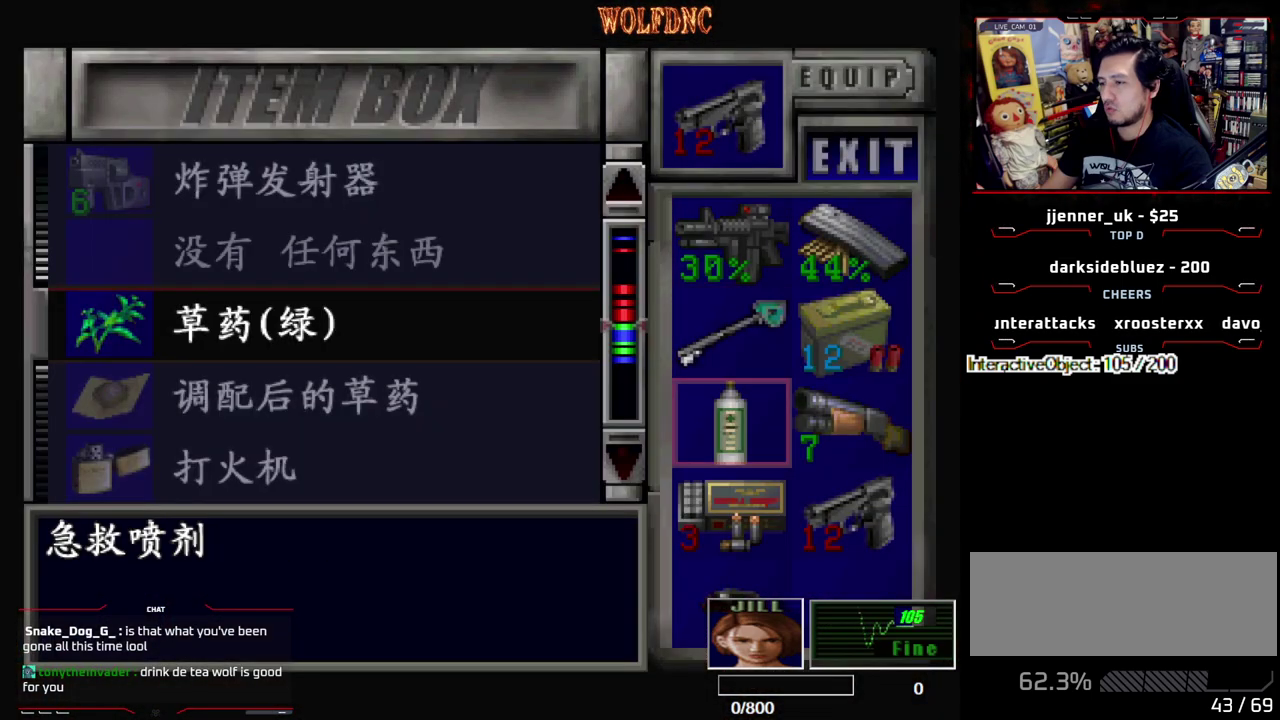
{"buttons": ["DPAD_DOWN"], "events": [[267, "CROSS", "down"], [267, "DPAD_DOWN", "up"], [400, "CROSS", "up"], [450, "DPAD_DOWN", "down"]]}
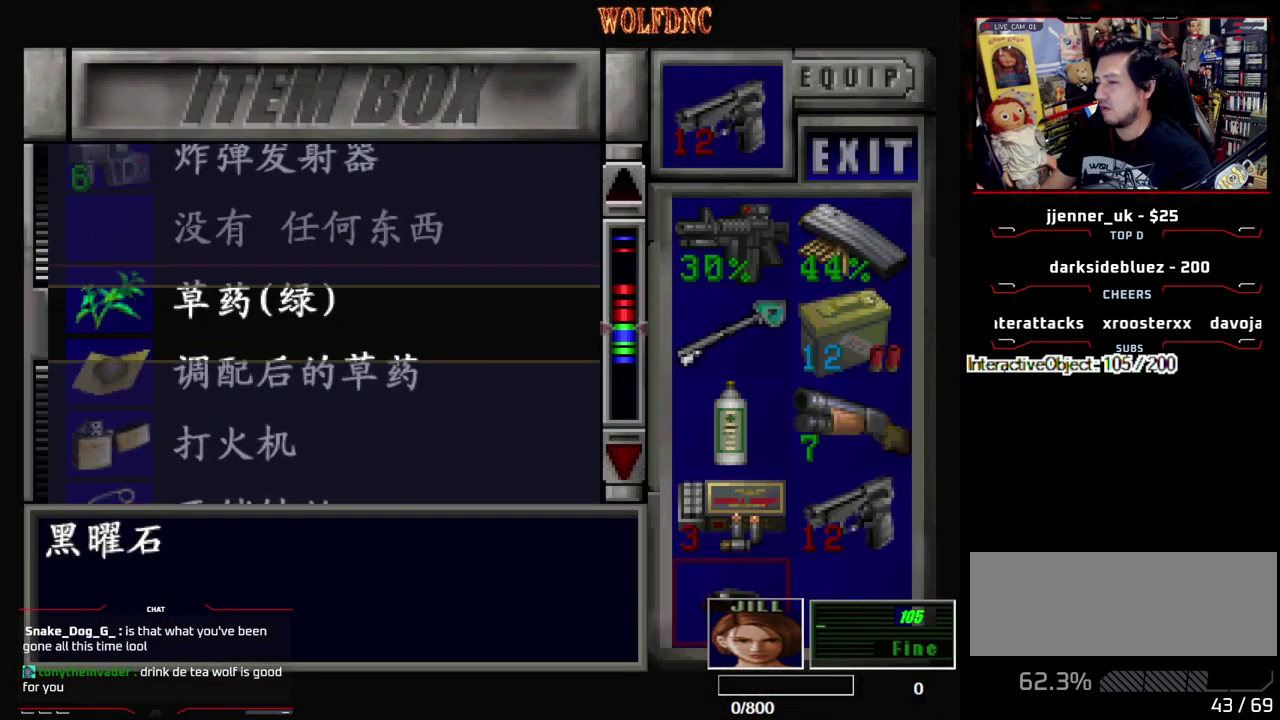
{"buttons": ["DPAD_DOWN"], "events": [[183, "DPAD_DOWN", "up"], [467, "DPAD_DOWN", "down"]]}
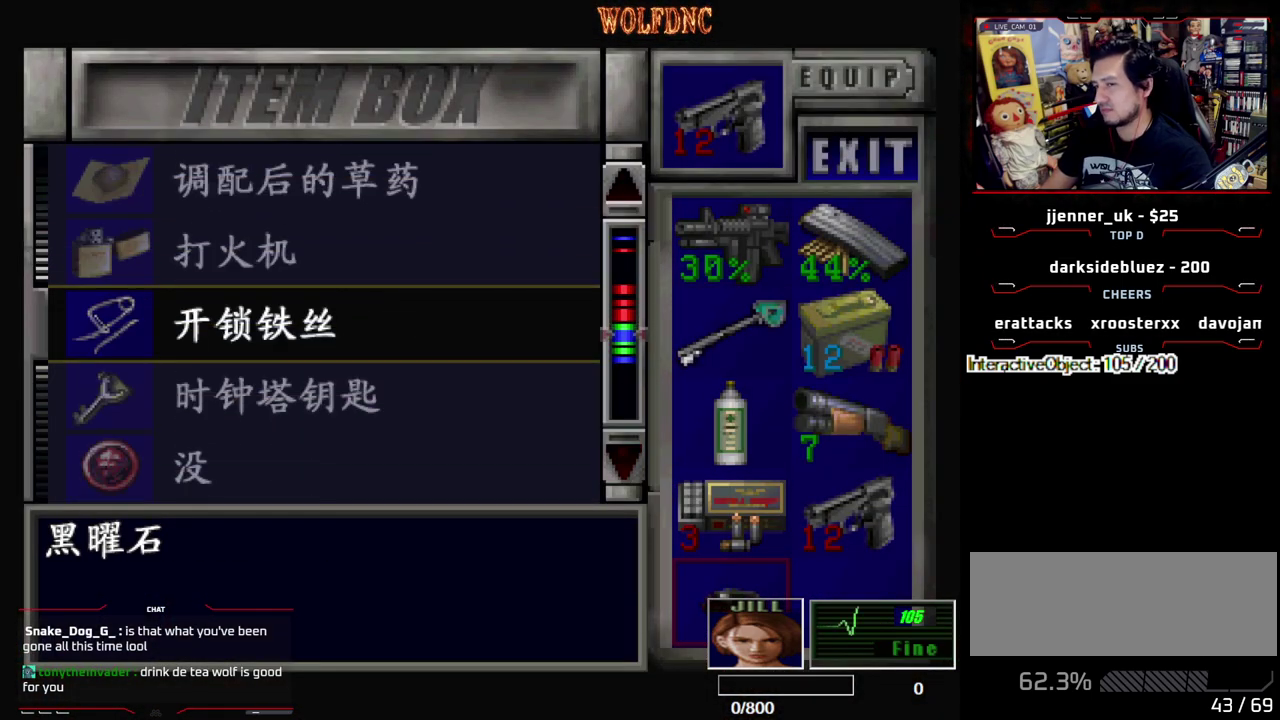
{"buttons": [], "events": [[117, "DPAD_DOWN", "up"], [200, "DPAD_DOWN", "down"], [300, "DPAD_DOWN", "up"]]}